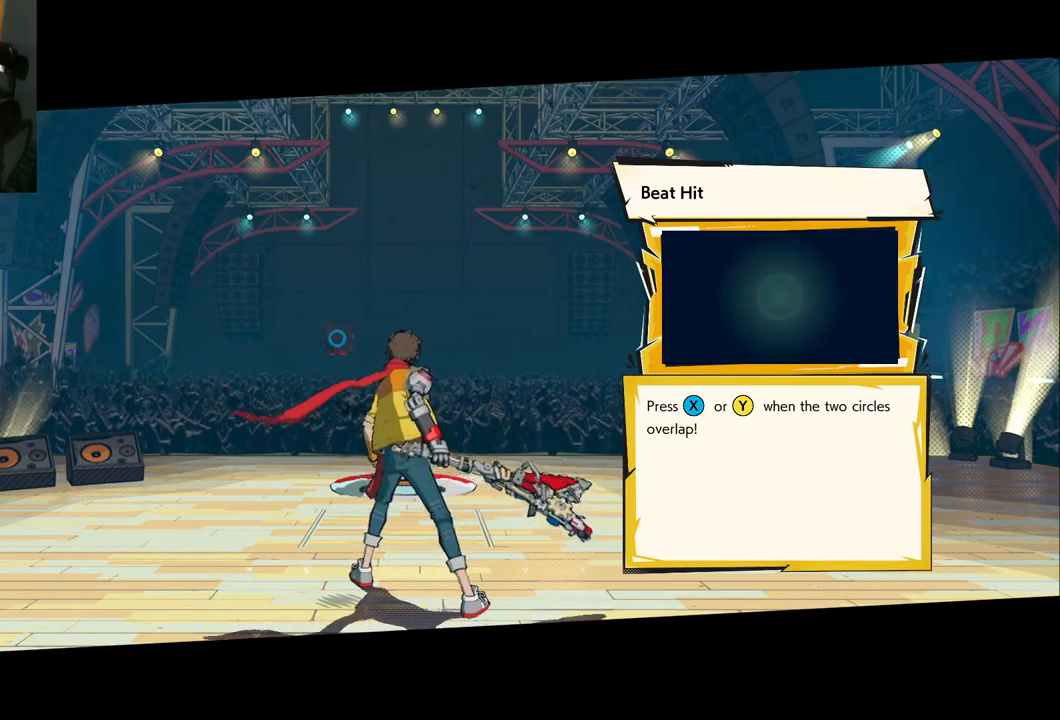
Gameplay with a controller (Xbox layout); each line is a JSON object with the inputs held at the frame after it. "events" lists button and stick changes between this image and that frame as [ms after this image, input, new state], when the widget could be followed in between. Not read: L2 R2.
{"buttons": [], "left_stick": "up", "right_stick": "center", "events": [[117, "left_stick", "up"]]}
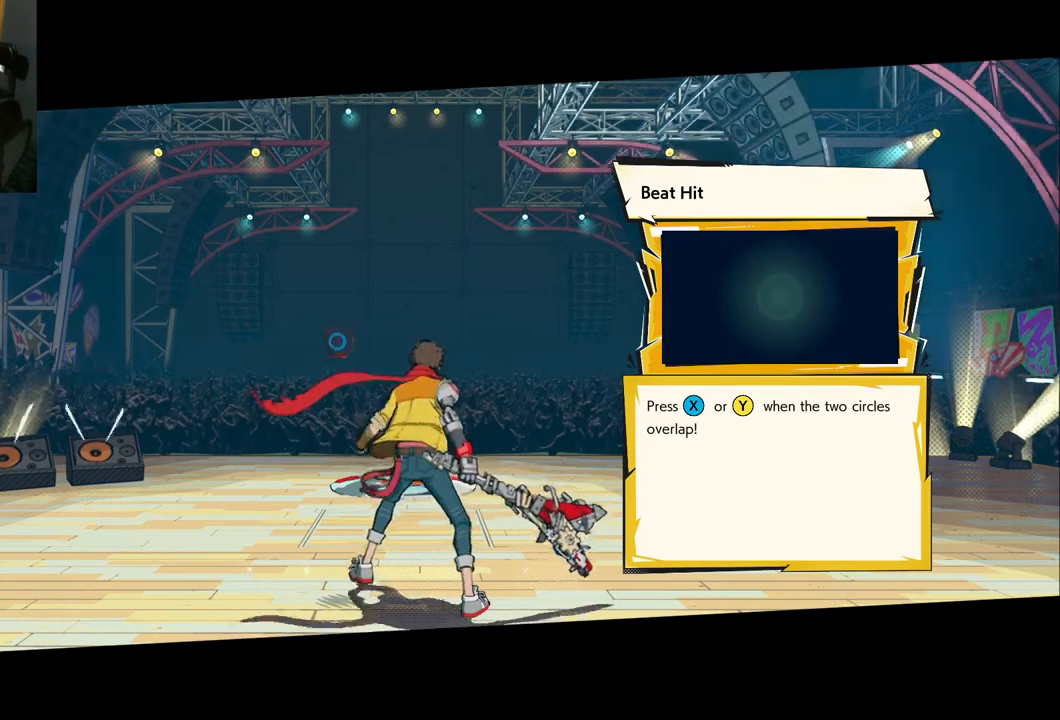
{"buttons": [], "left_stick": "center", "right_stick": "center", "events": [[17, "left_stick", "center"]]}
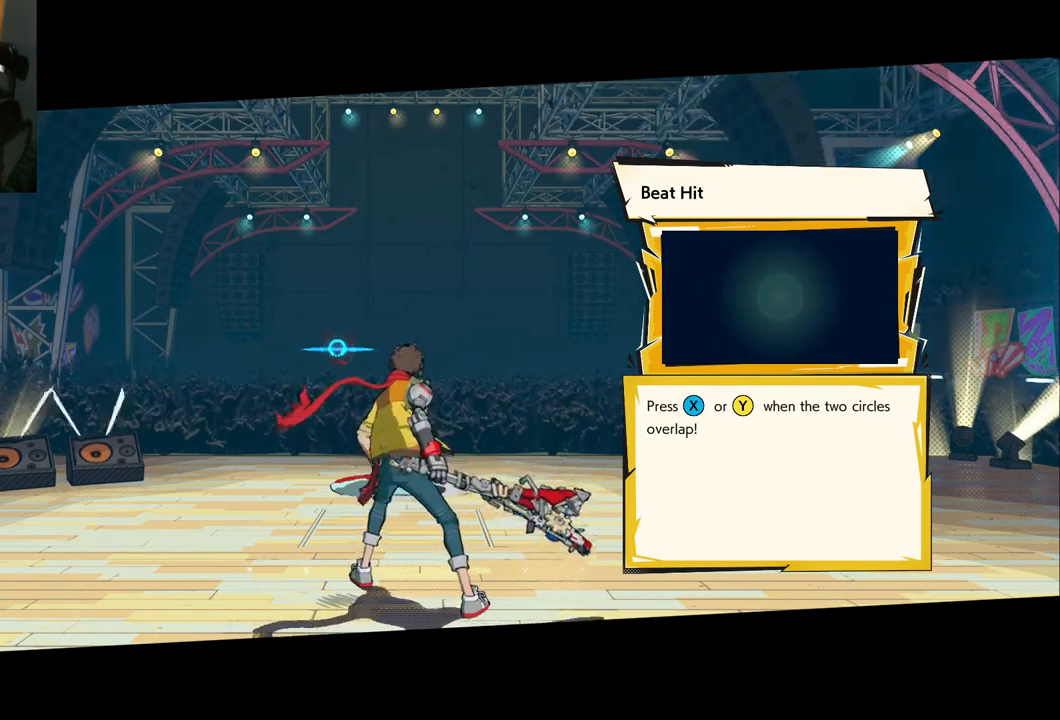
{"buttons": [], "left_stick": "center", "right_stick": "center", "events": []}
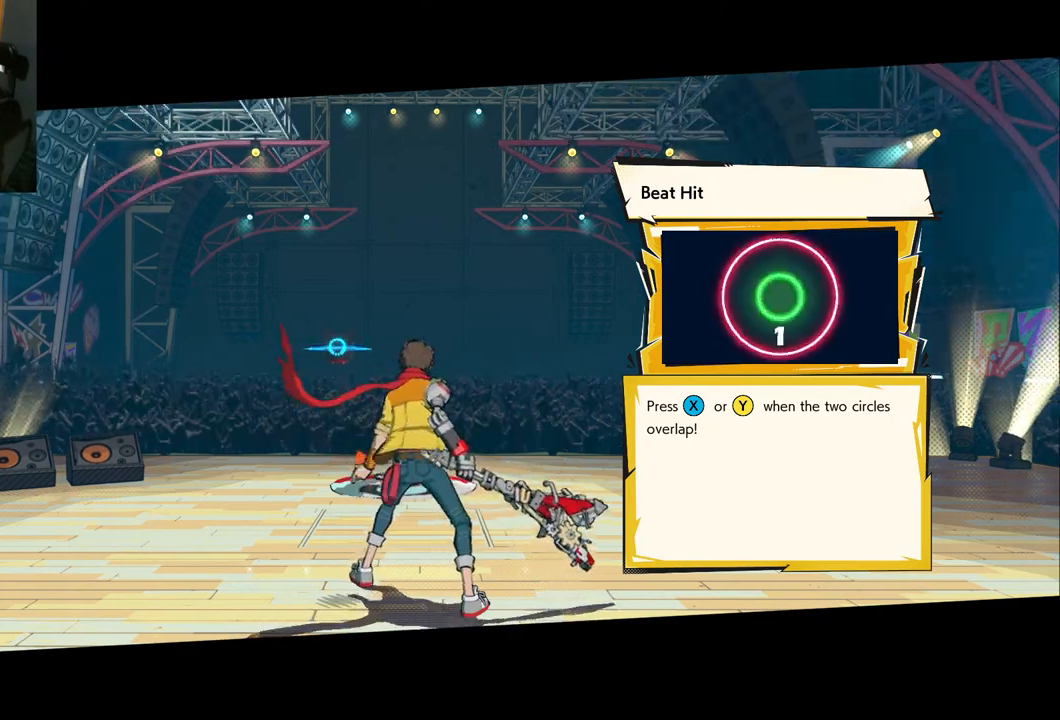
{"buttons": [], "left_stick": "center", "right_stick": "center", "events": []}
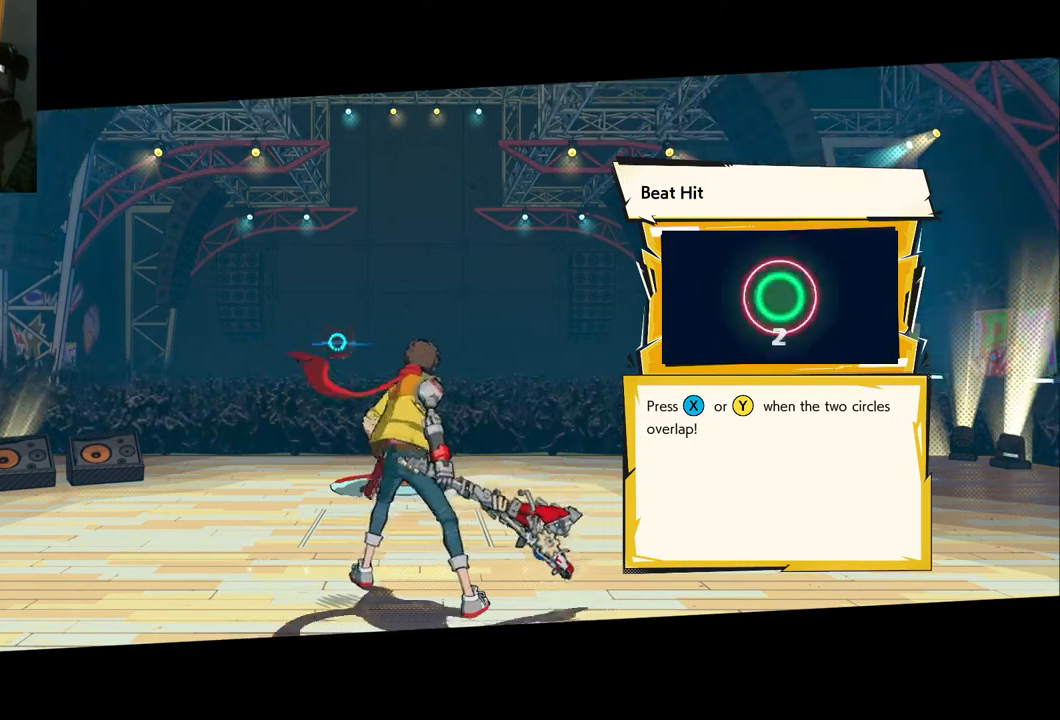
{"buttons": [], "left_stick": "center", "right_stick": "center", "events": []}
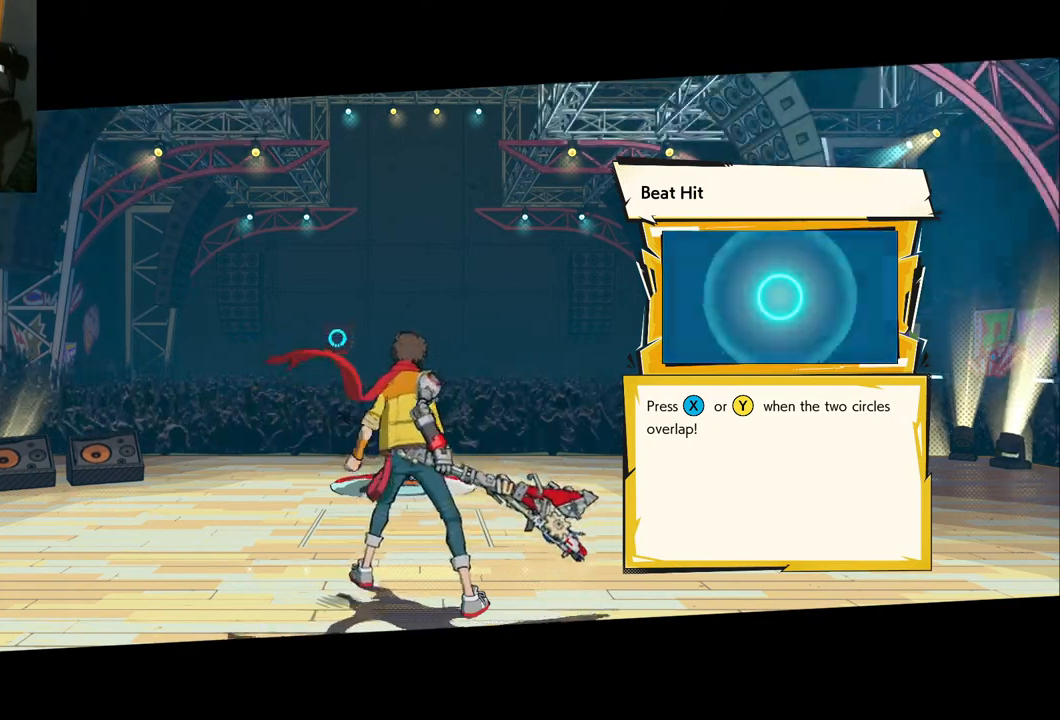
{"buttons": [], "left_stick": "center", "right_stick": "center", "events": []}
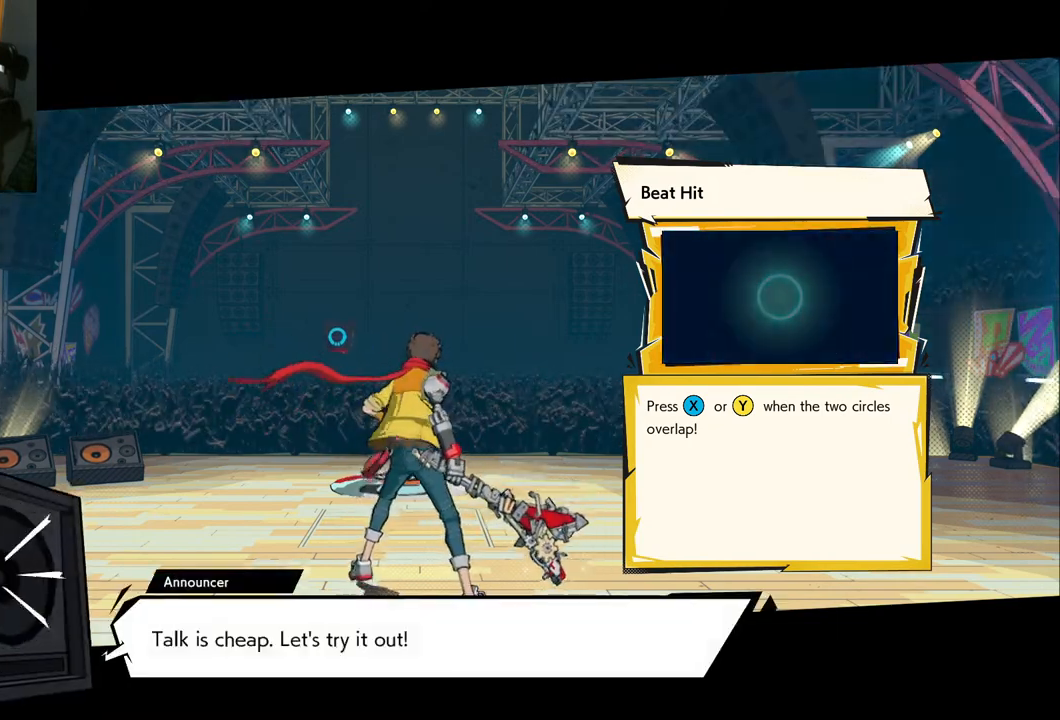
{"buttons": [], "left_stick": "center", "right_stick": "center", "events": []}
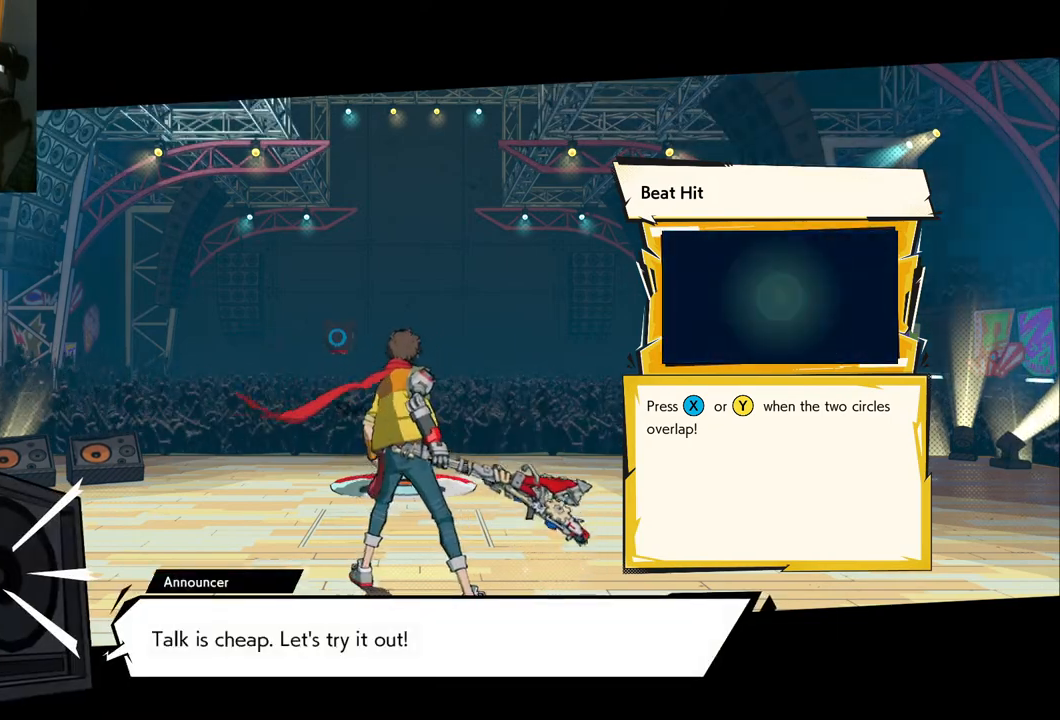
{"buttons": [], "left_stick": "left", "right_stick": "center", "events": [[233, "left_stick", "left"]]}
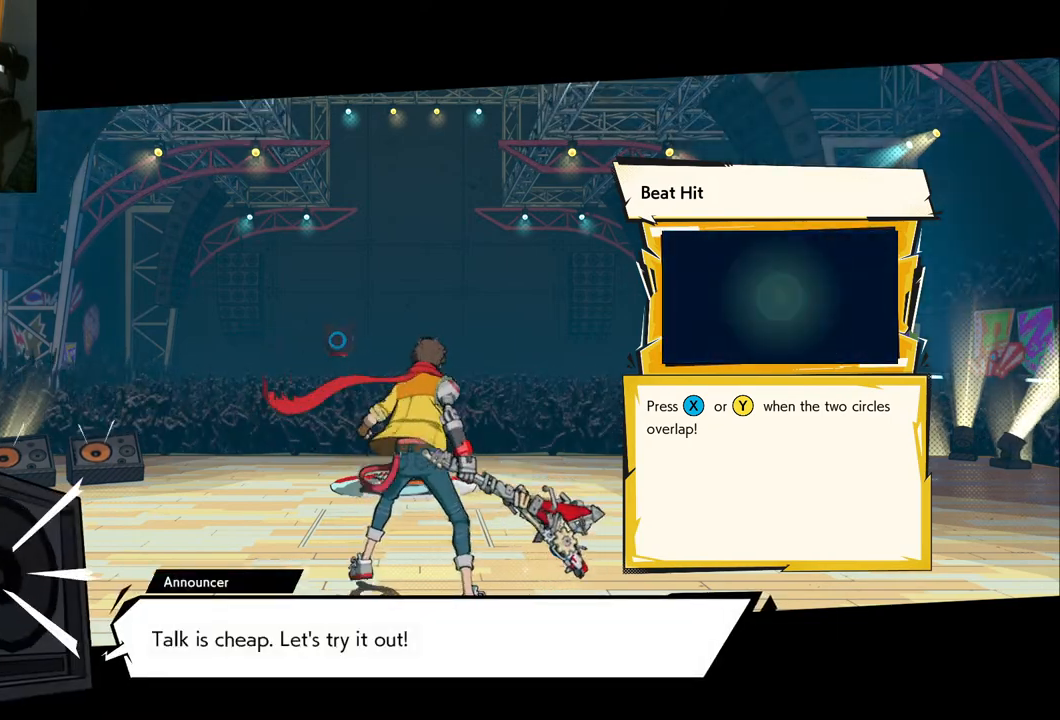
{"buttons": [], "left_stick": "up-left", "right_stick": "center", "events": [[67, "left_stick", "center"], [167, "left_stick", "right"], [400, "left_stick", "up-left"]]}
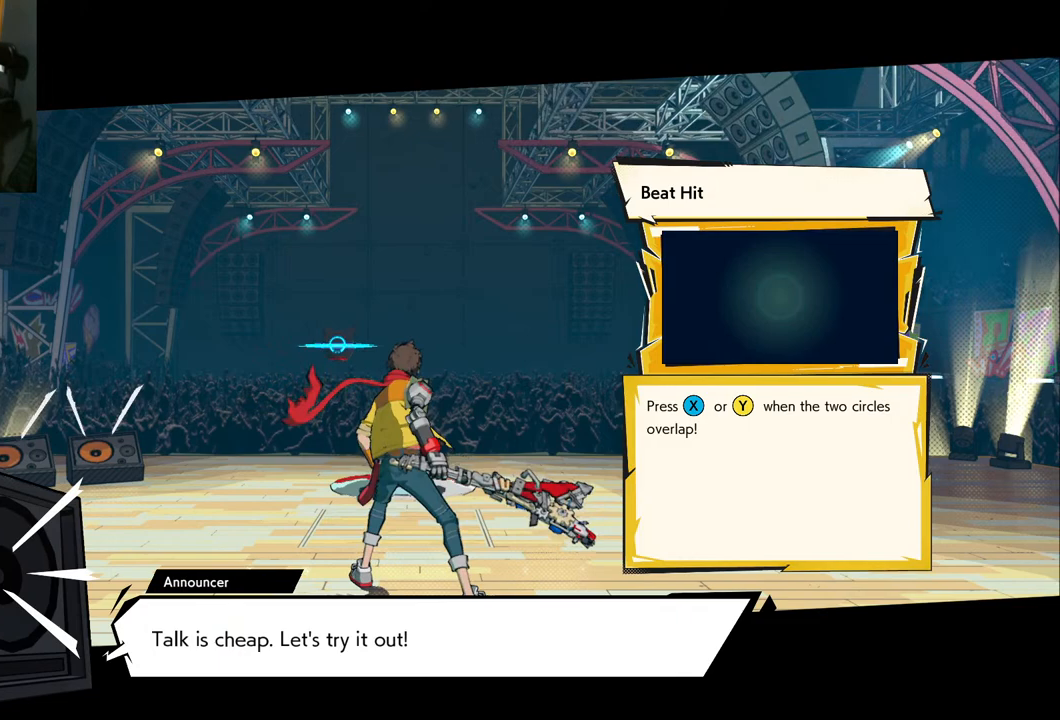
{"buttons": [], "left_stick": "center", "right_stick": "center", "events": [[200, "left_stick", "center"]]}
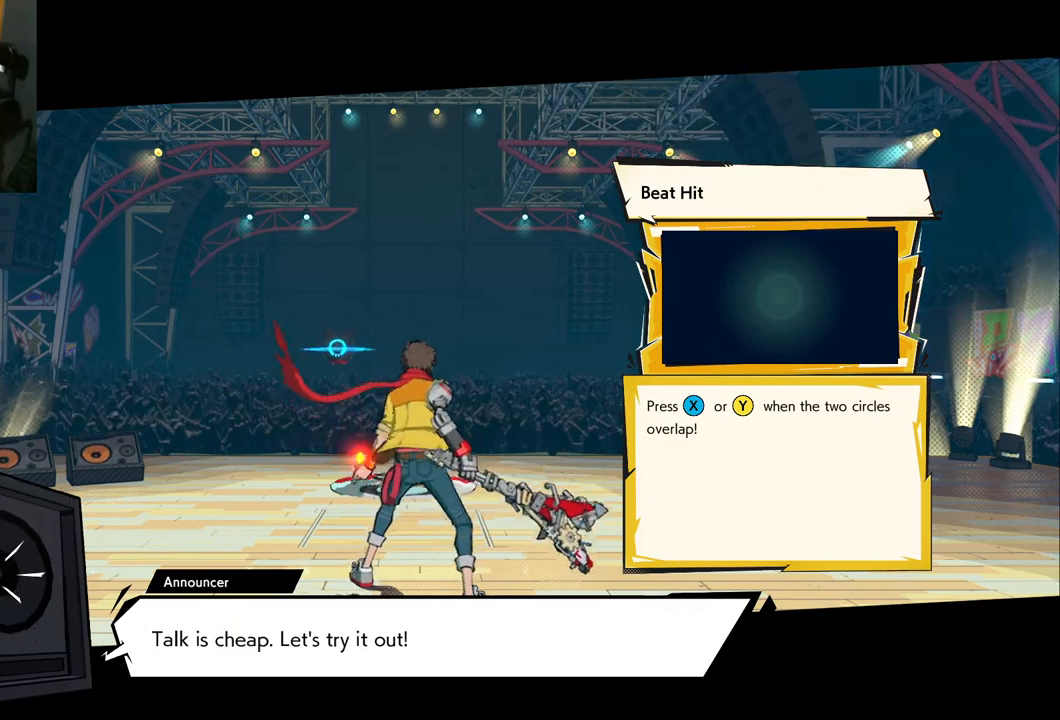
{"buttons": [], "left_stick": "center", "right_stick": "center", "events": []}
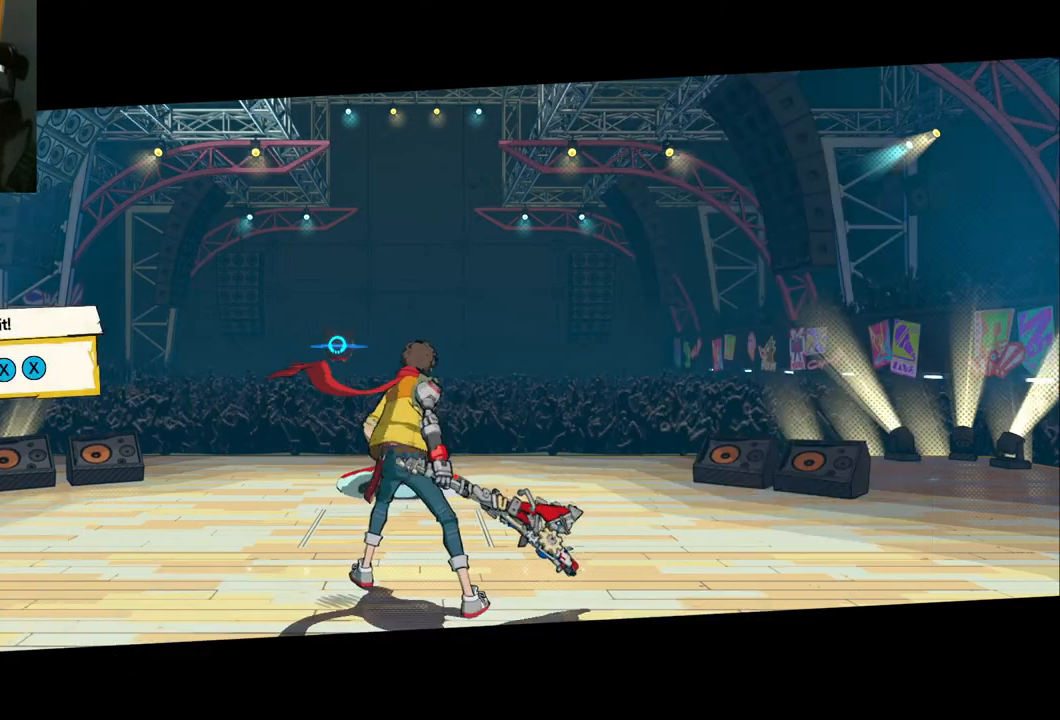
{"buttons": [], "left_stick": "center", "right_stick": "down", "events": [[400, "right_stick", "down"]]}
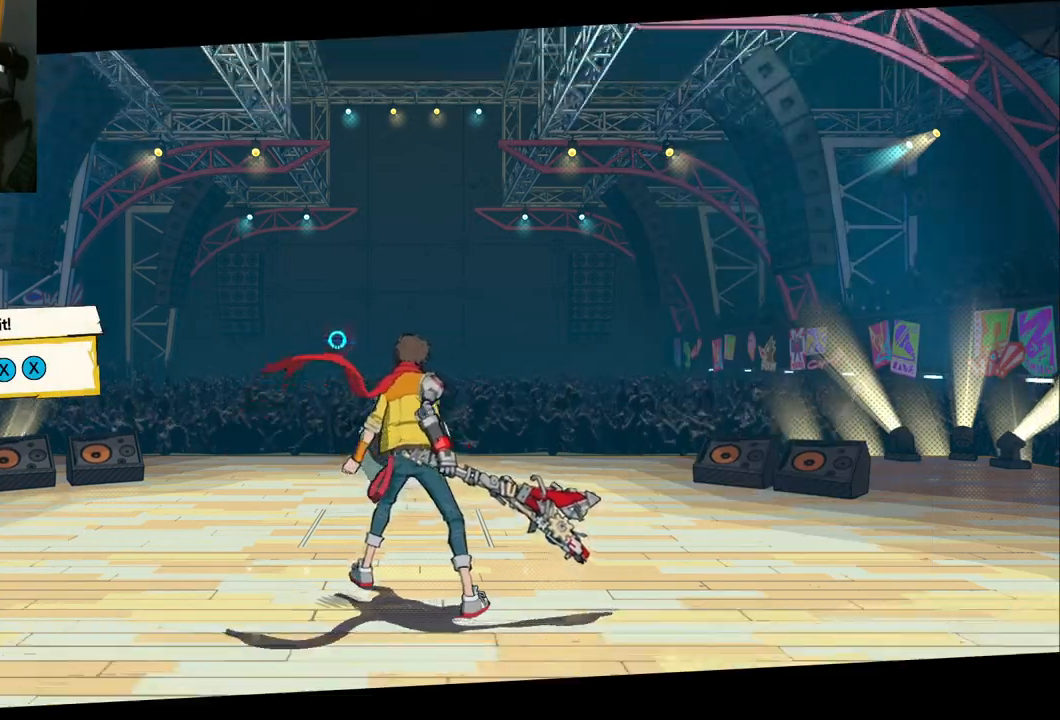
{"buttons": [], "left_stick": "center", "right_stick": "center", "events": [[117, "right_stick", "down-left"], [233, "right_stick", "center"]]}
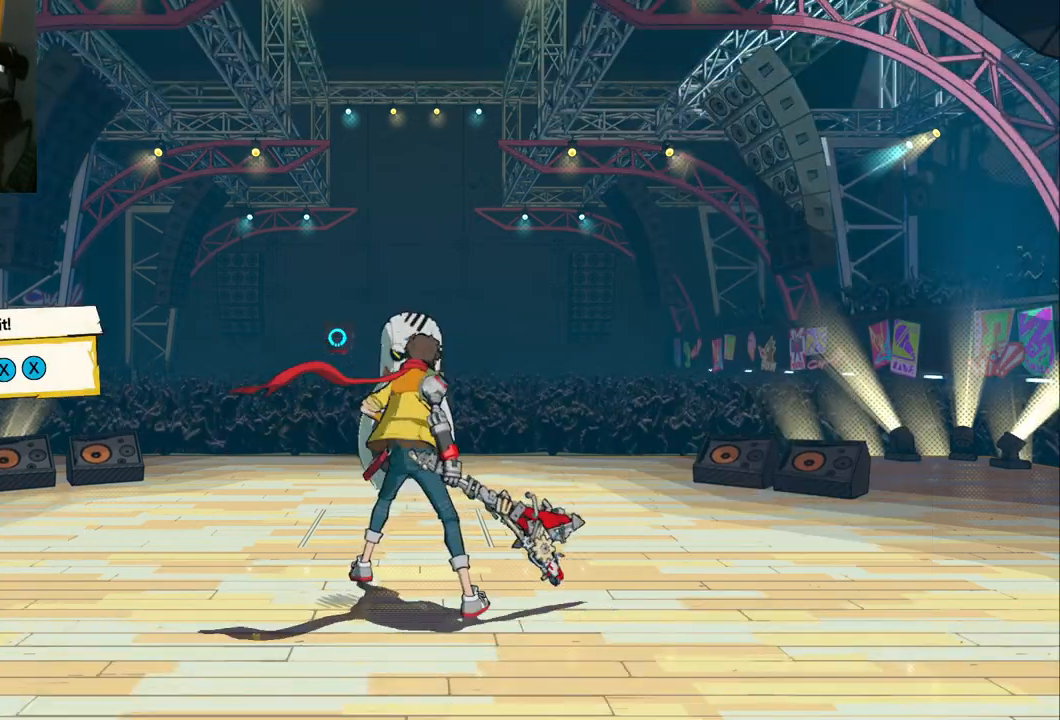
{"buttons": [], "left_stick": "up", "right_stick": "center", "events": [[483, "left_stick", "up"]]}
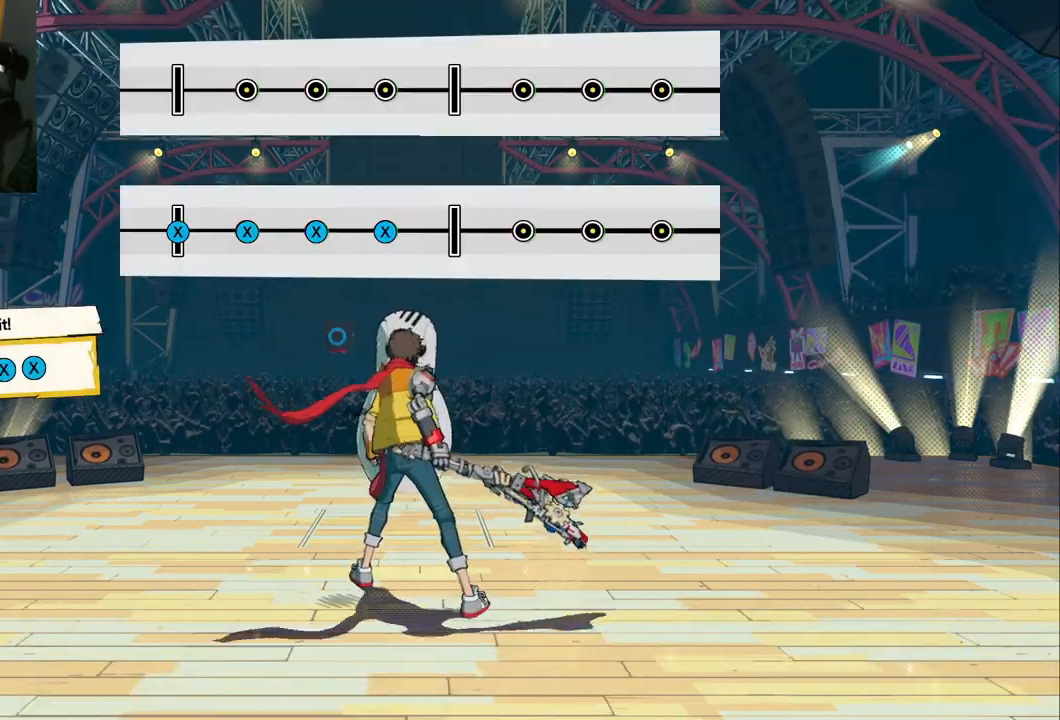
{"buttons": [], "left_stick": "center", "right_stick": "center", "events": [[333, "left_stick", "center"]]}
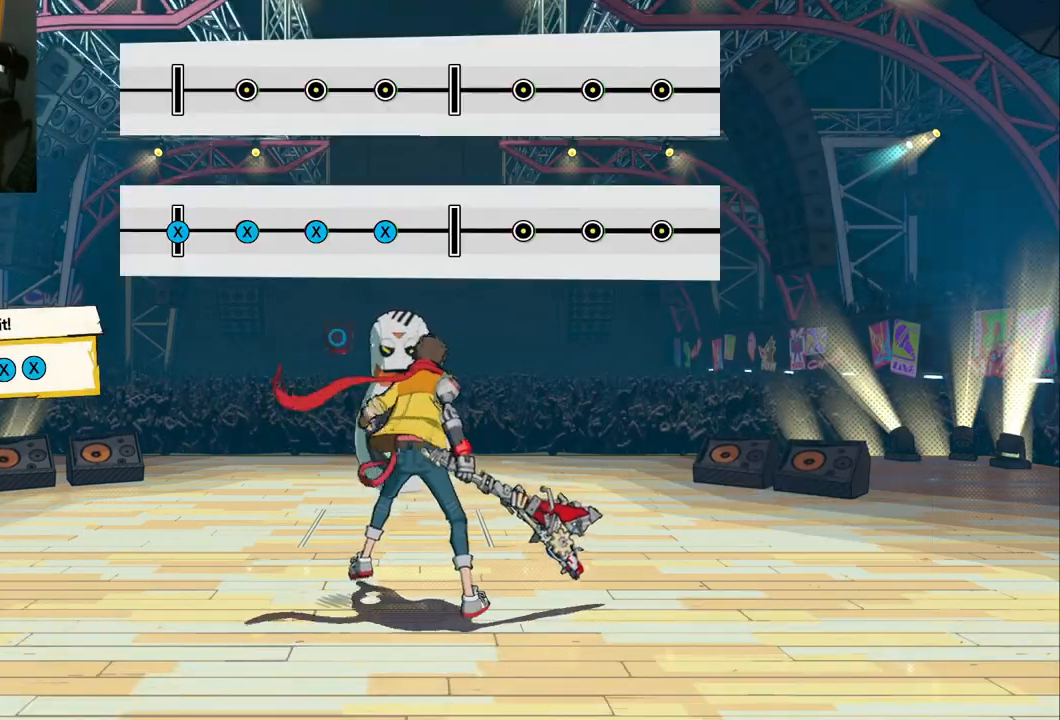
{"buttons": [], "left_stick": "center", "right_stick": "center", "events": []}